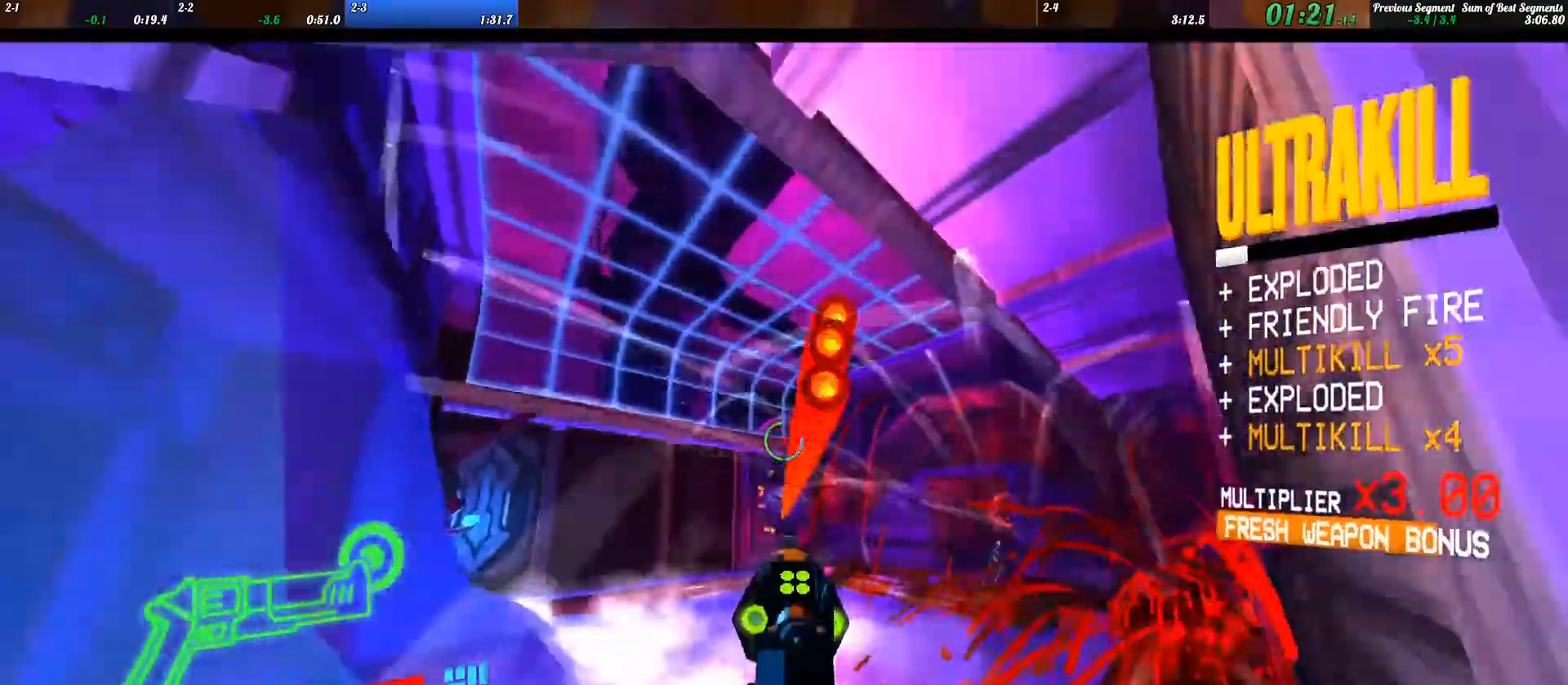
Gameplay with keyboard; each line is a JSON object with the keys held at the frame after it. "events" lists presses ("down") and releases ("up") of ".", "/", "0", "1", "2", "3", "4", "5", "6", "7", "8", "9", "a", "alt_l", "alt_r", "b", "backslash", "backspace", "c", "caps_lock", "comma", "ctrl_l", "ctrl_r", "d", "e", "equals", "escape", "f", "f1", "f10", "f11", "f12", "f2", "f3", "f4", "f5", "f6", "f7", "f8", "f9", "g", "h", "i", "j", "k", "l", "lbracket", "m", "minus", "n", "o", "p", "q", "quote", "r", "rbracket", "return", "s", "semicolon", "shift_l", "shift_r", "space", "super_l", "super_r", "t", "tab", "tilde", "u", "v", "w", "x", "y" and "z" between this image and that frame as [ms after this image, input, new state], when the widget could be followed in between. No other keys are recorded. Mouse input is not recorded.
{"keys": [], "events": []}
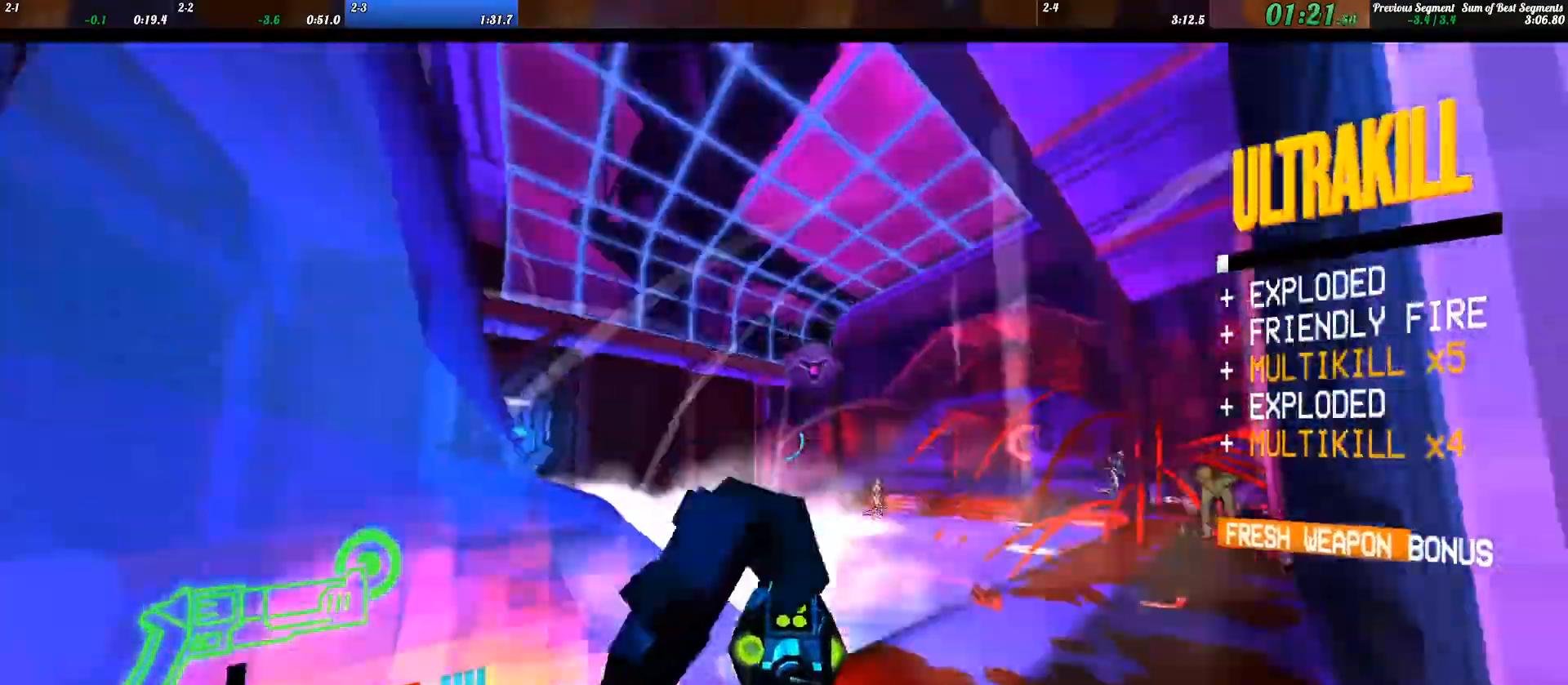
{"keys": [], "events": []}
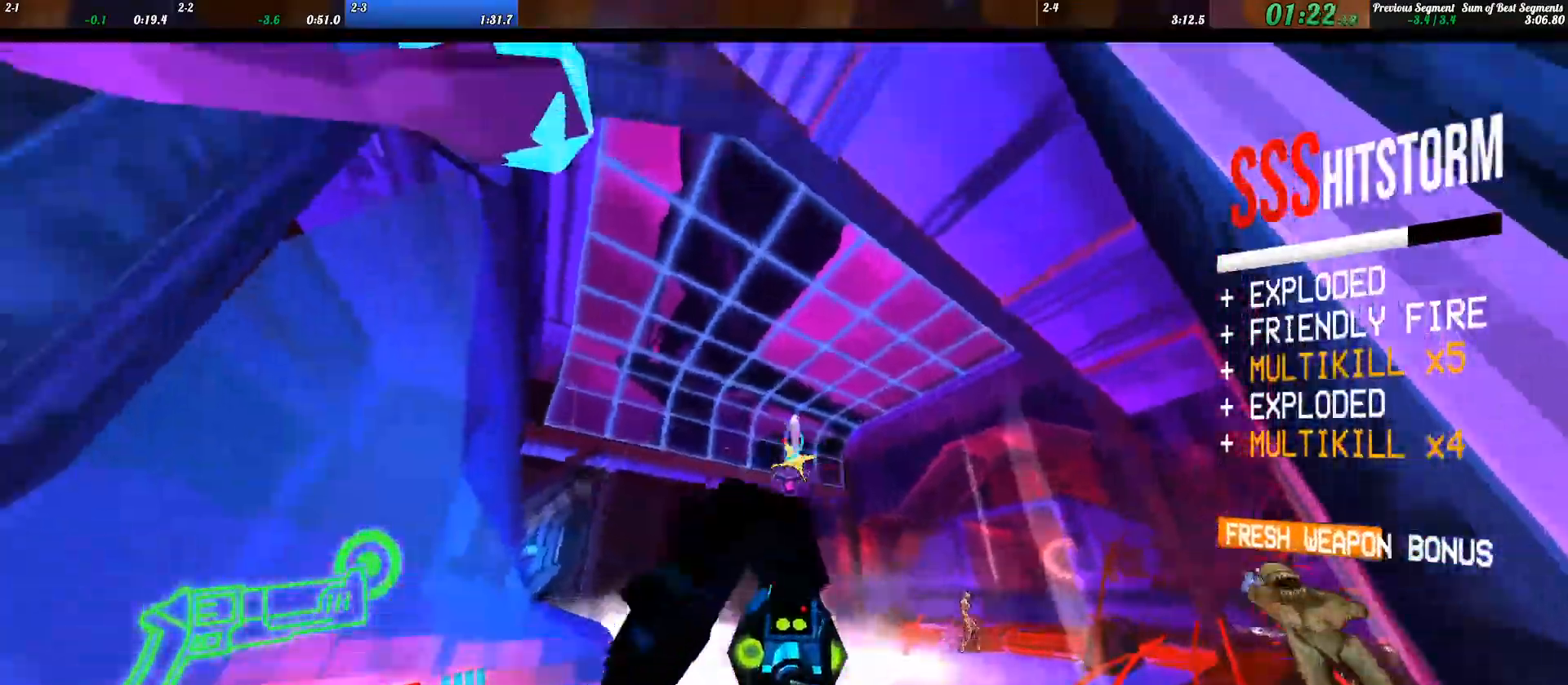
{"keys": [], "events": [[67, "d", "down"], [100, "w", "down"], [233, "d", "up"], [233, "w", "up"]]}
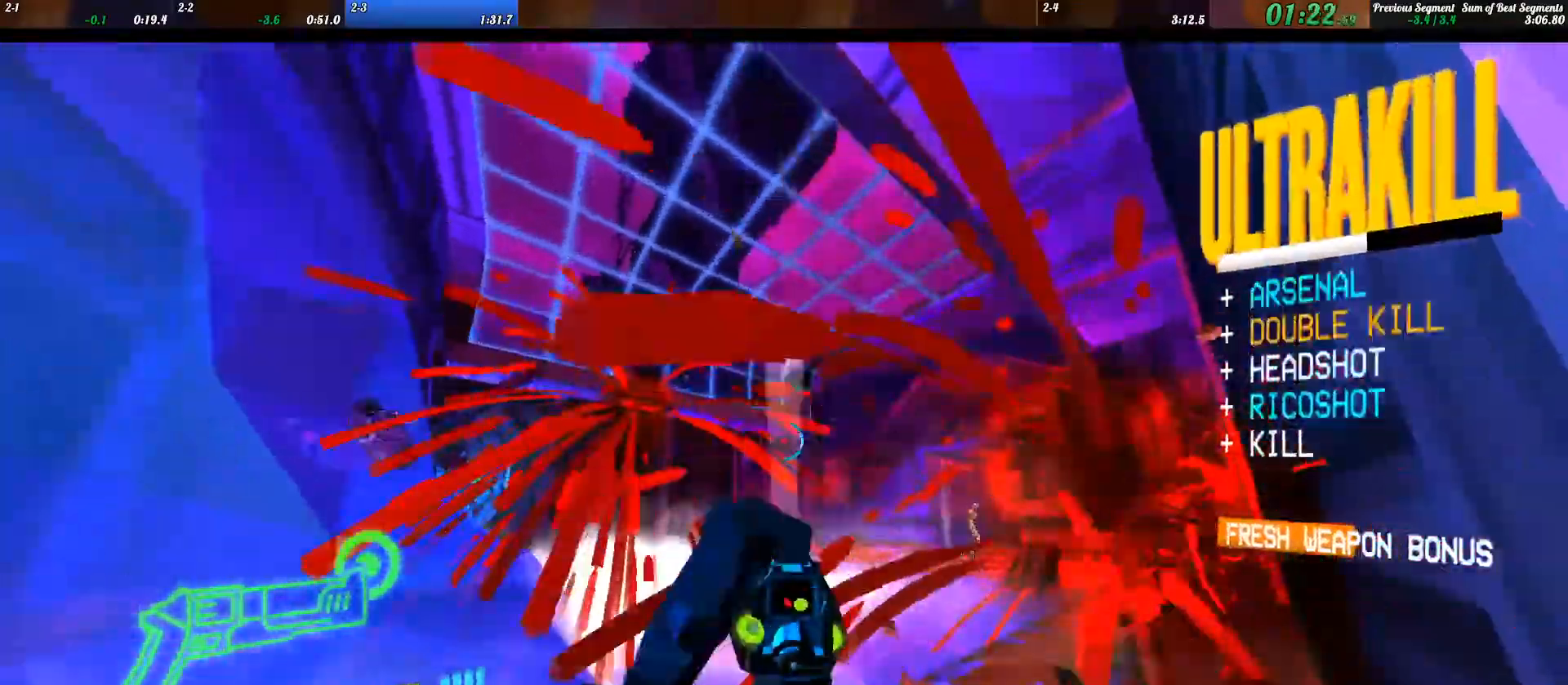
{"keys": [], "events": []}
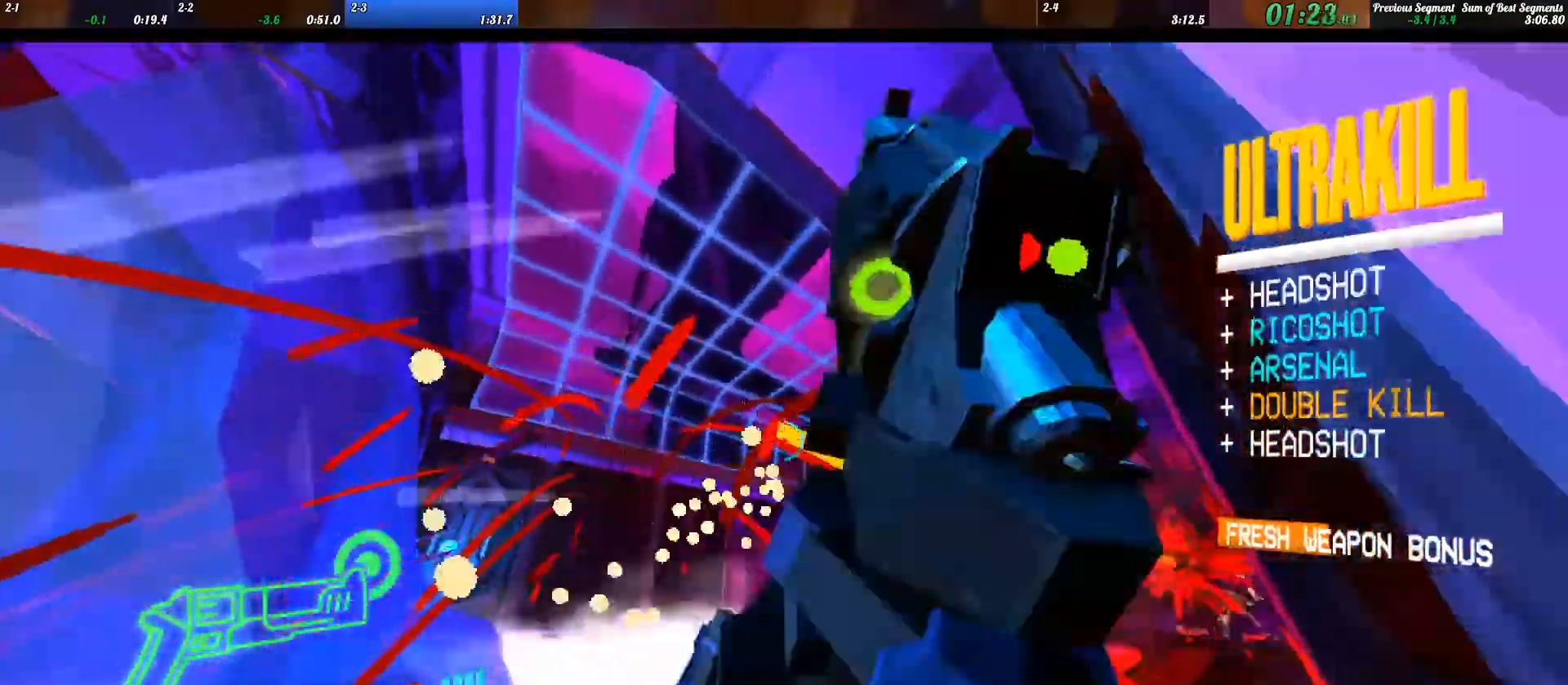
{"keys": [], "events": []}
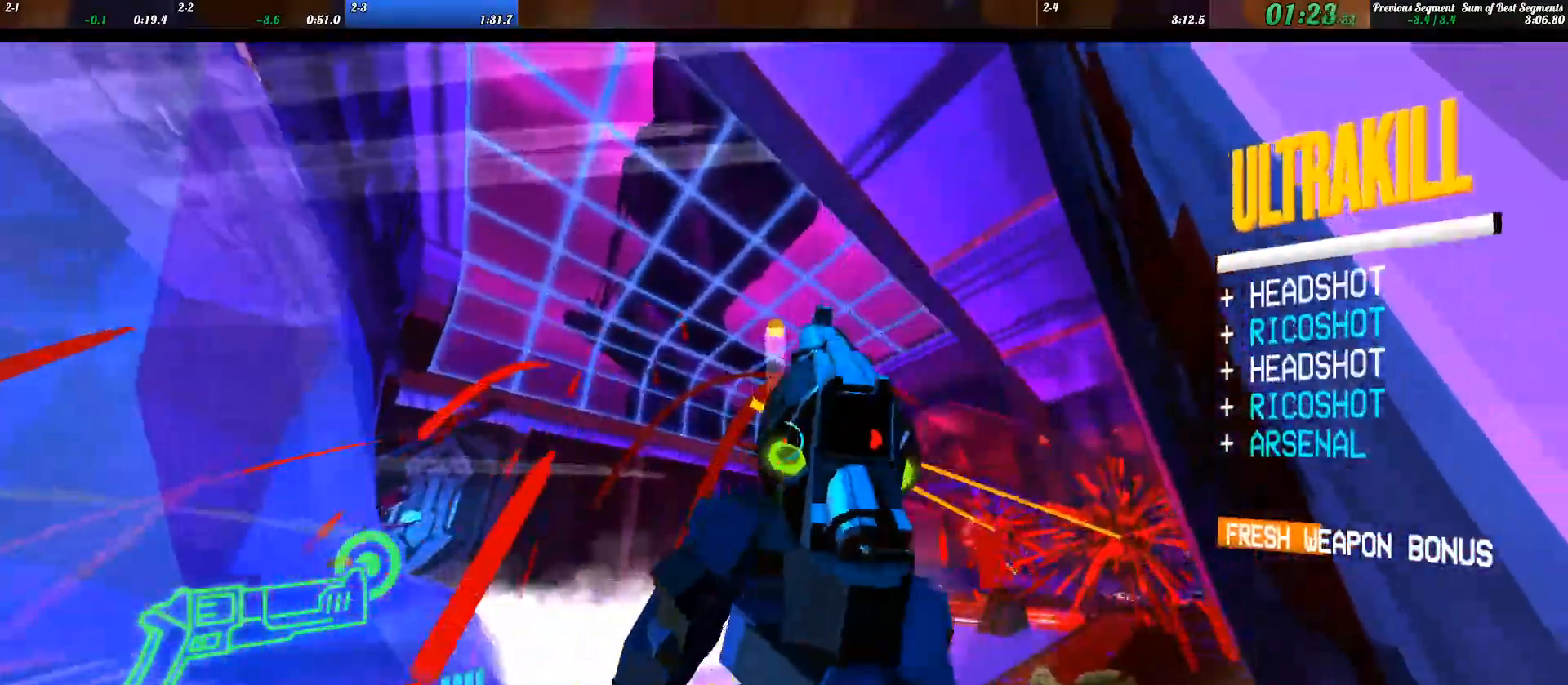
{"keys": [], "events": []}
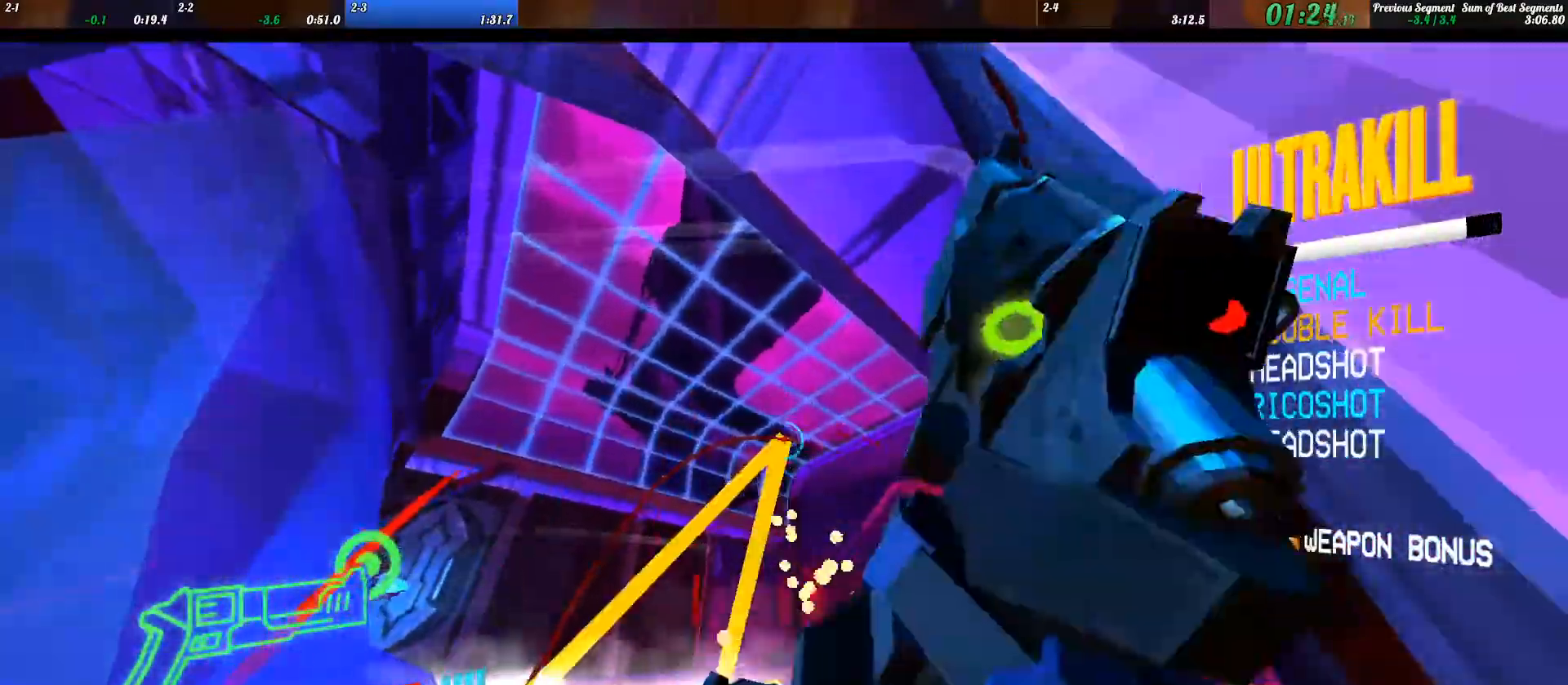
{"keys": ["space", "w"]}
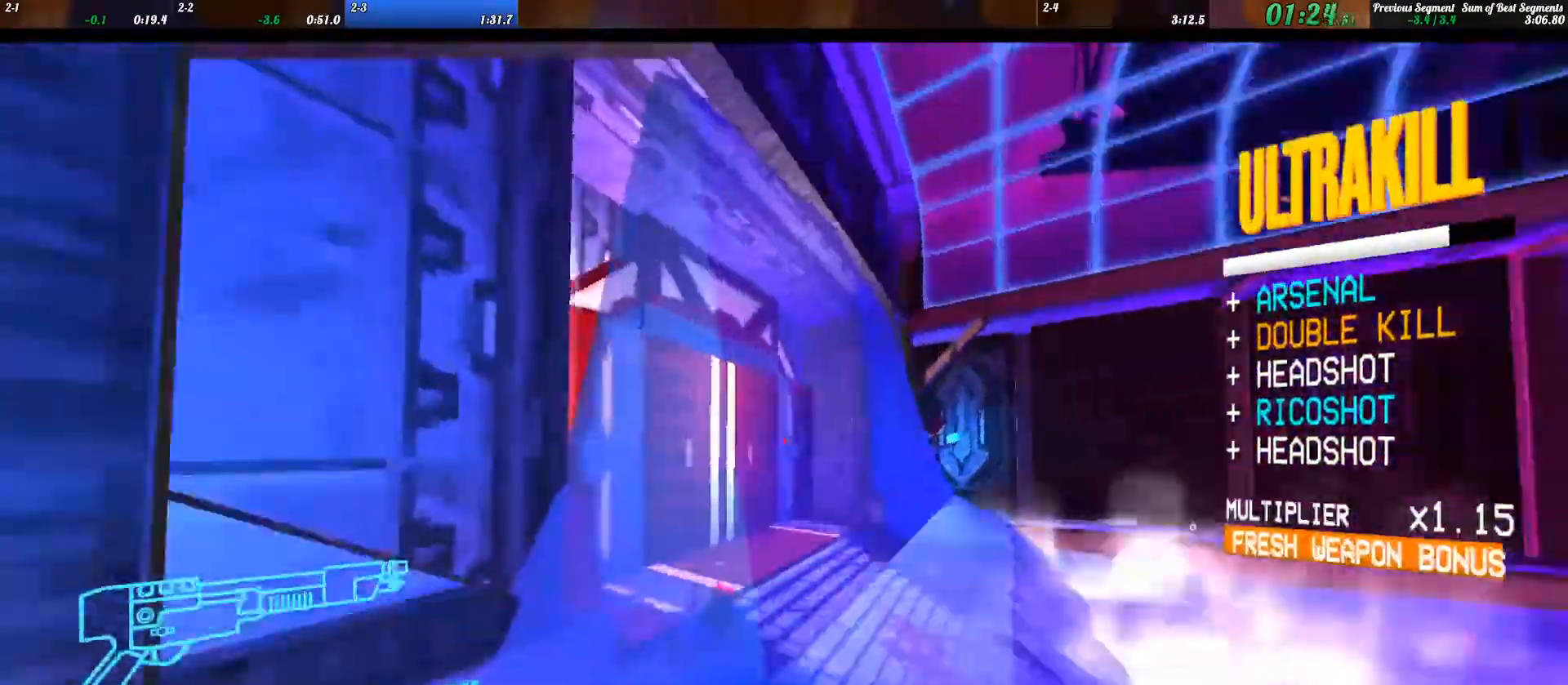
{"keys": ["ctrl_l", "d", "w"]}
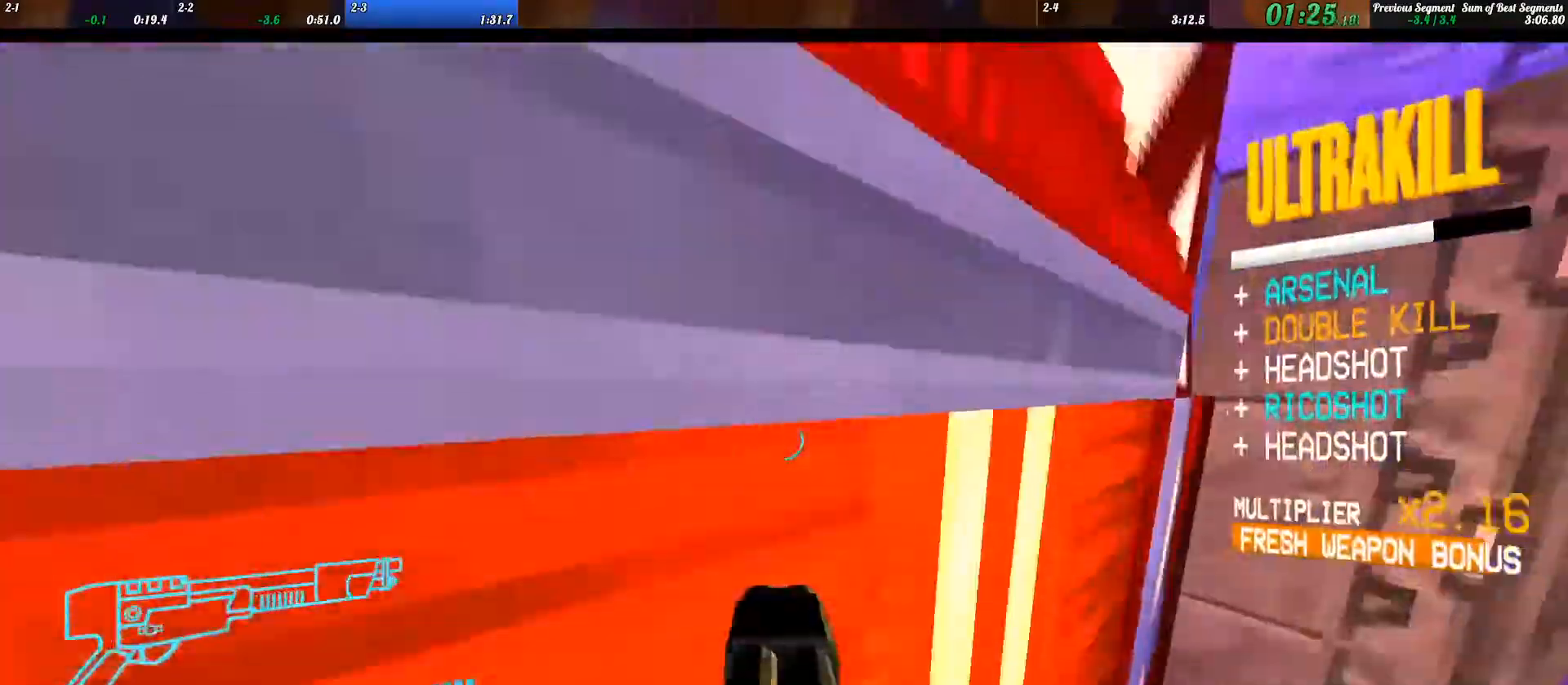
{"keys": ["w"]}
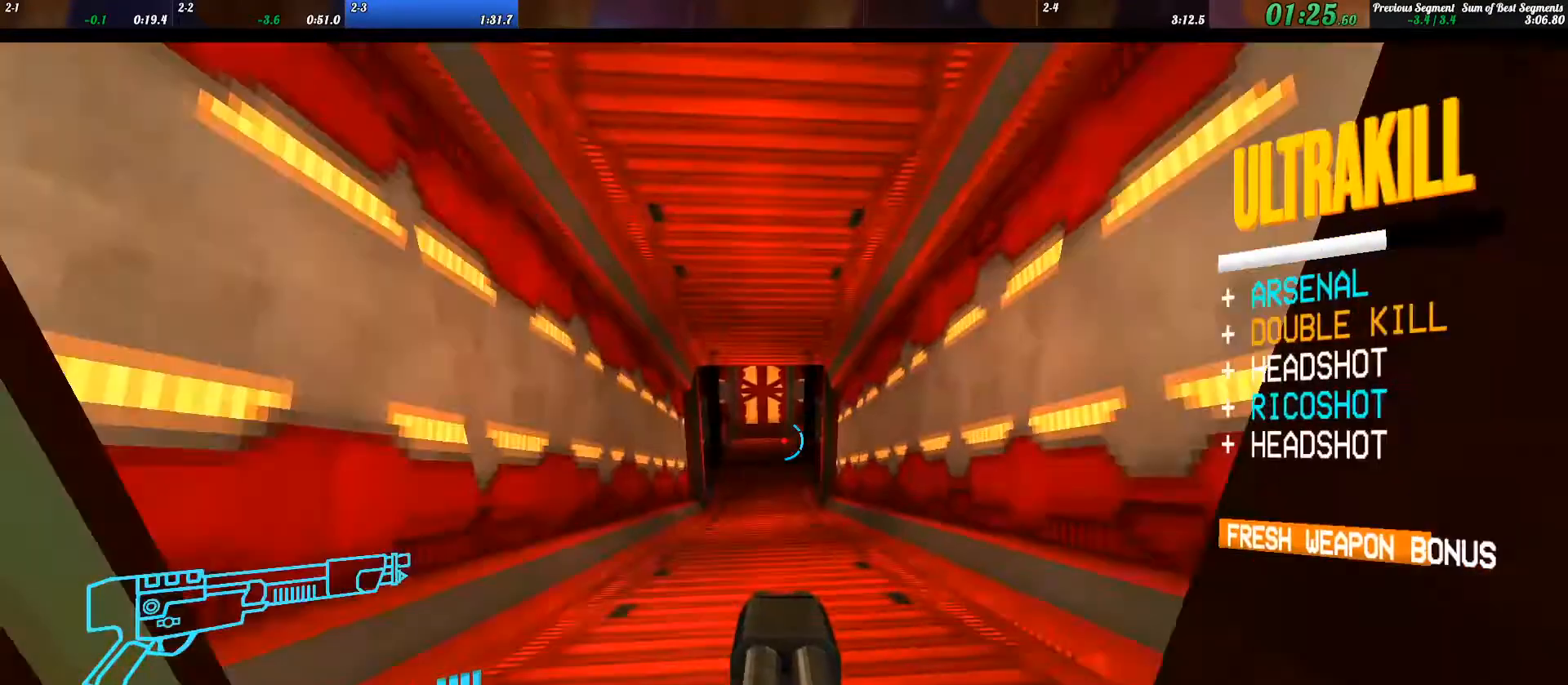
{"keys": ["shift_l", "w"], "events": [[500, "shift_l", "down"]]}
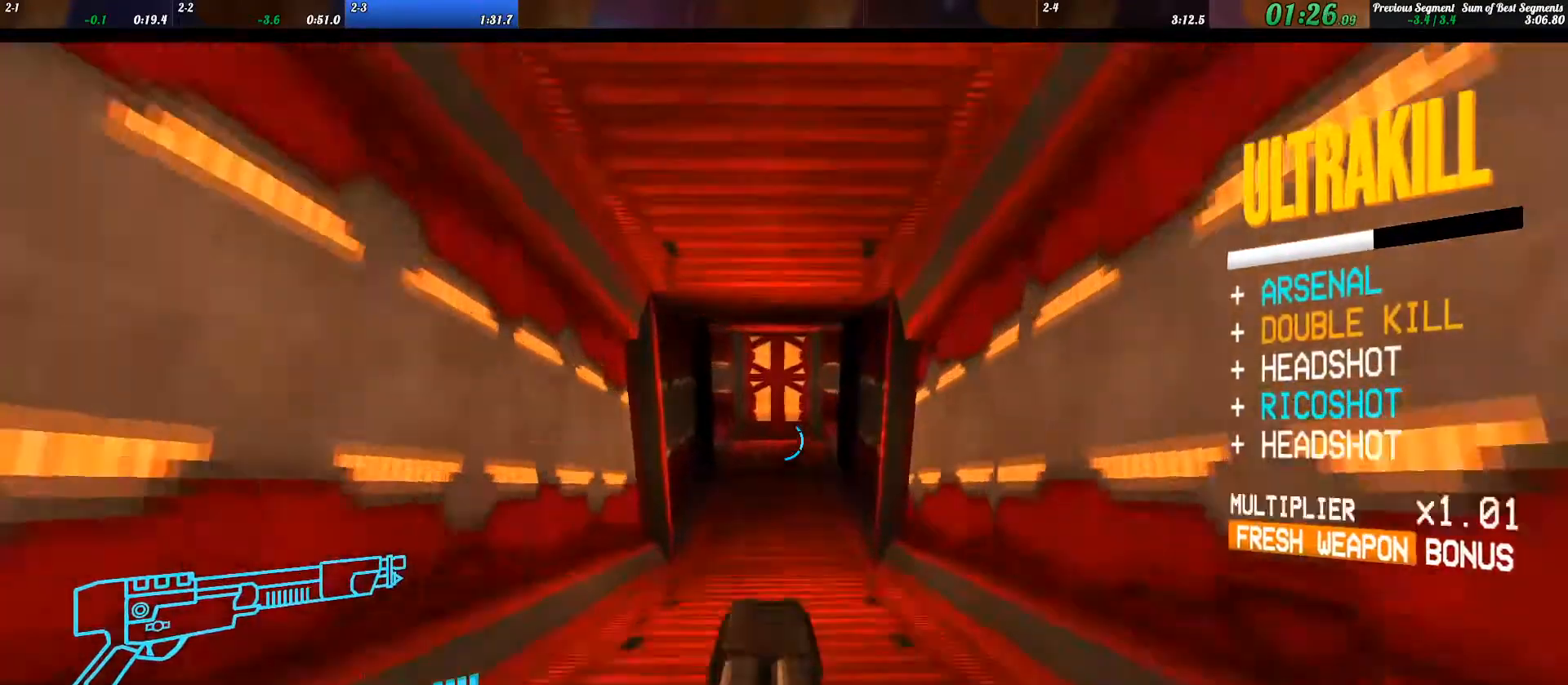
{"keys": ["w"], "events": [[67, "shift_l", "up"], [67, "space", "down"], [100, "space", "up"]]}
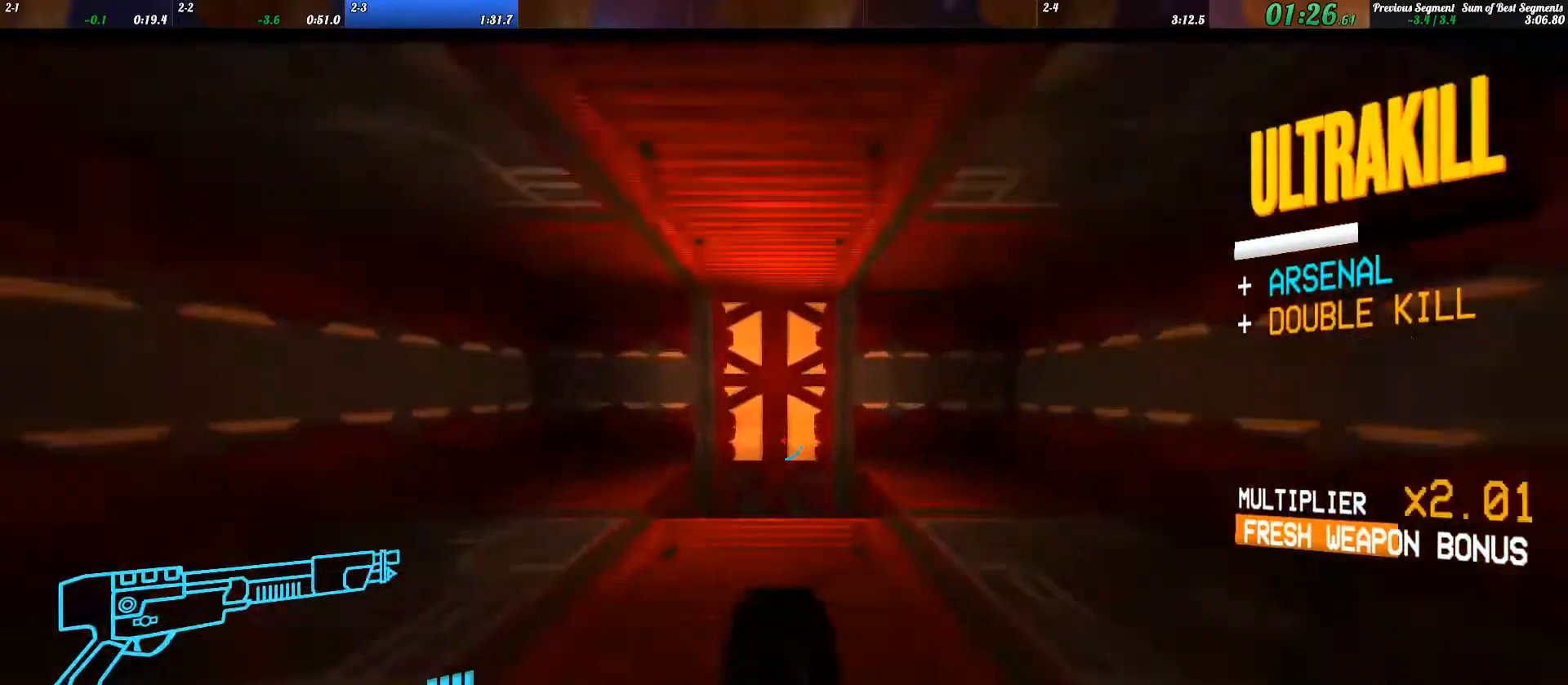
{"keys": ["ctrl_l"], "events": [[100, "ctrl_l", "down"], [333, "ctrl_l", "up"], [333, "w", "up"], [467, "ctrl_l", "down"]]}
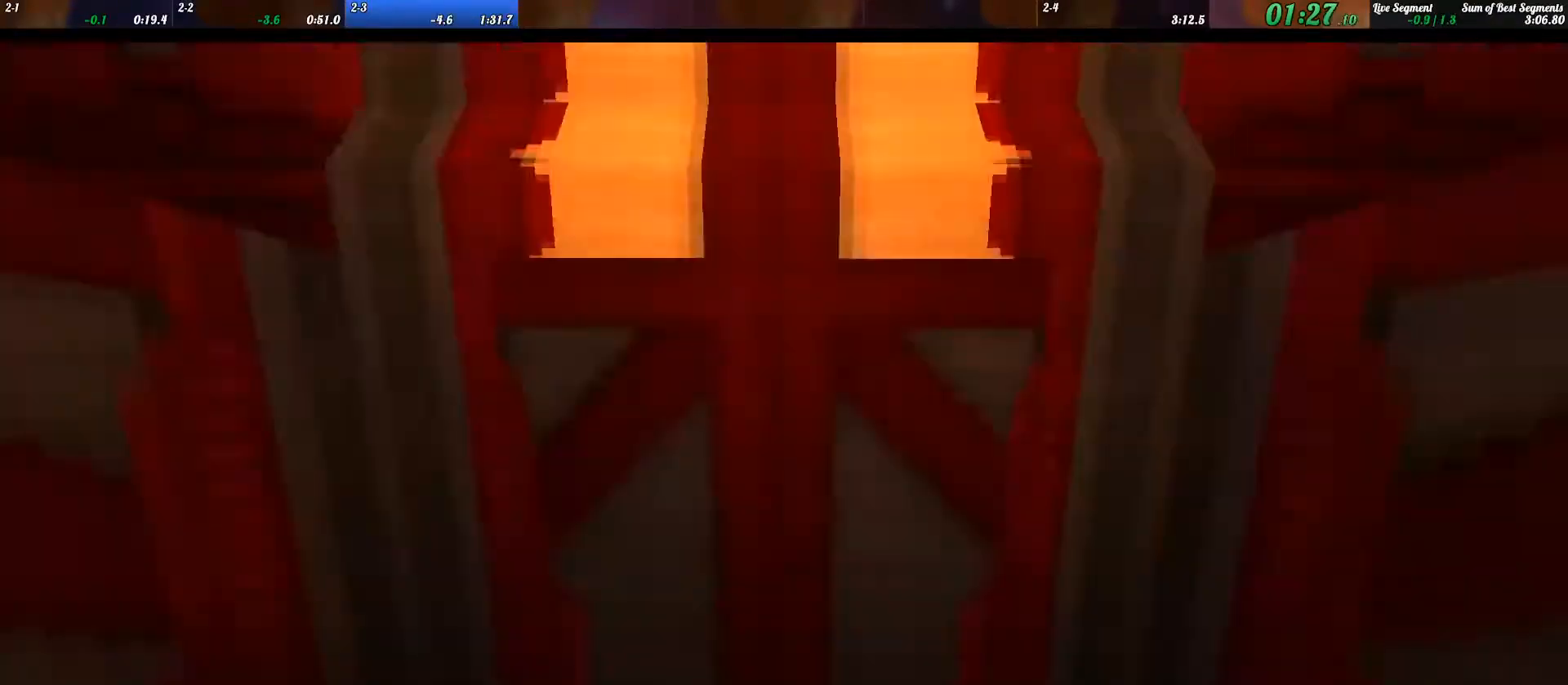
{"keys": [], "events": [[67, "ctrl_l", "up"]]}
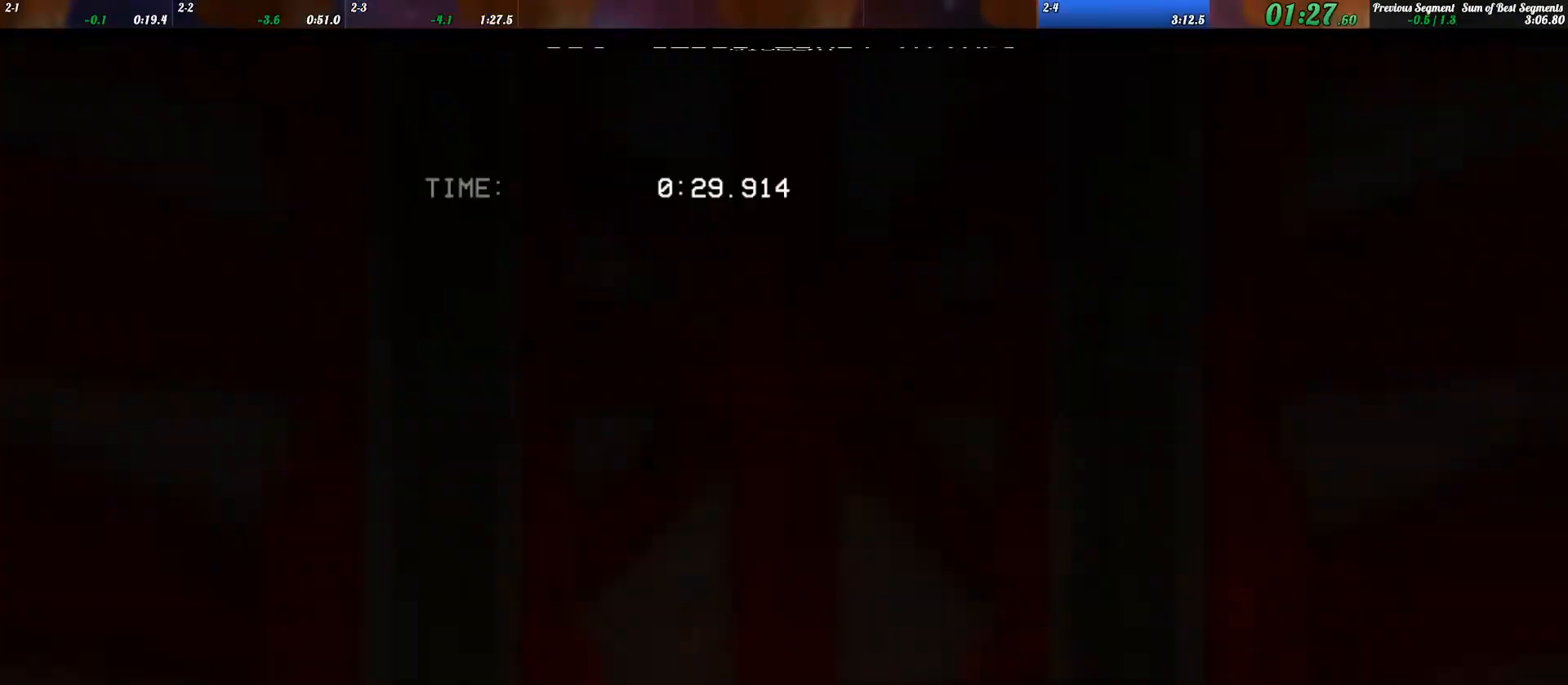
{"keys": [], "events": []}
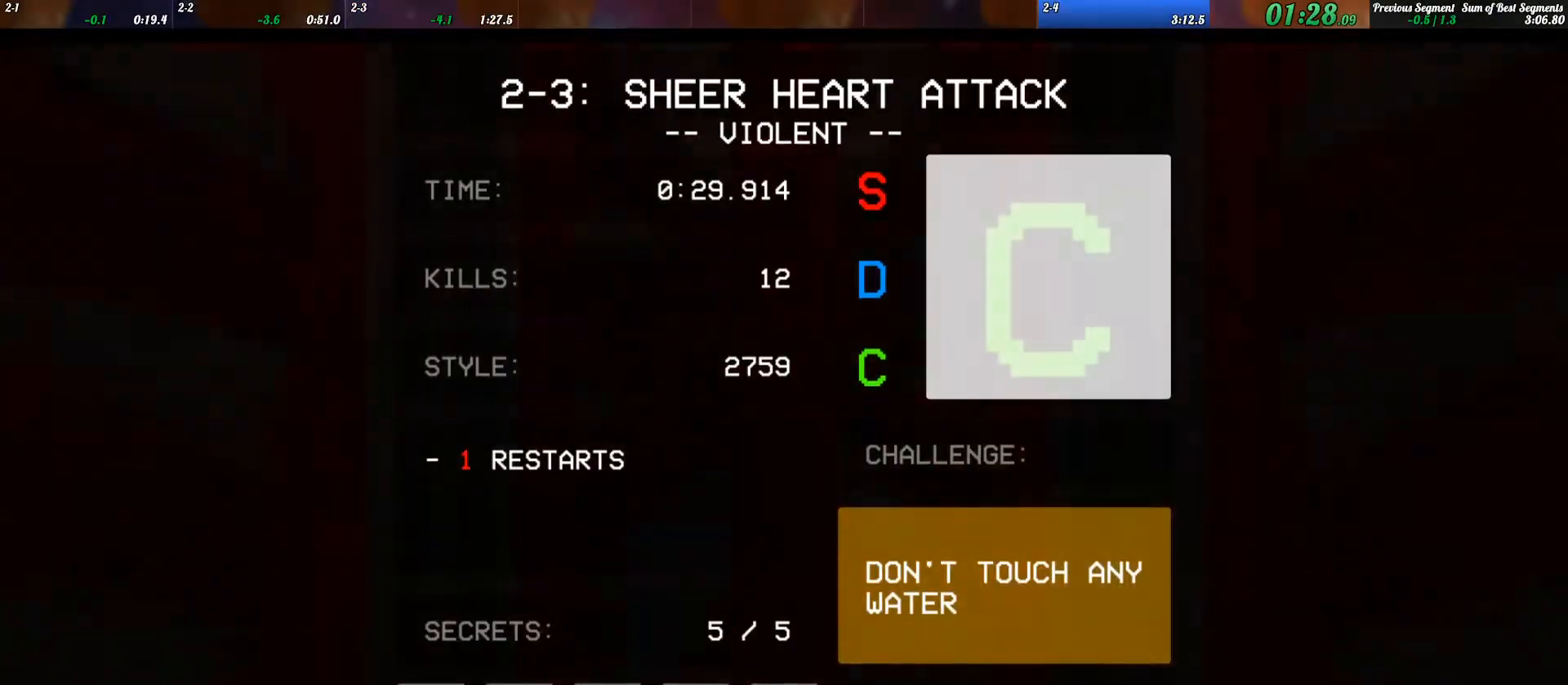
{"keys": ["w"], "events": [[367, "w", "down"]]}
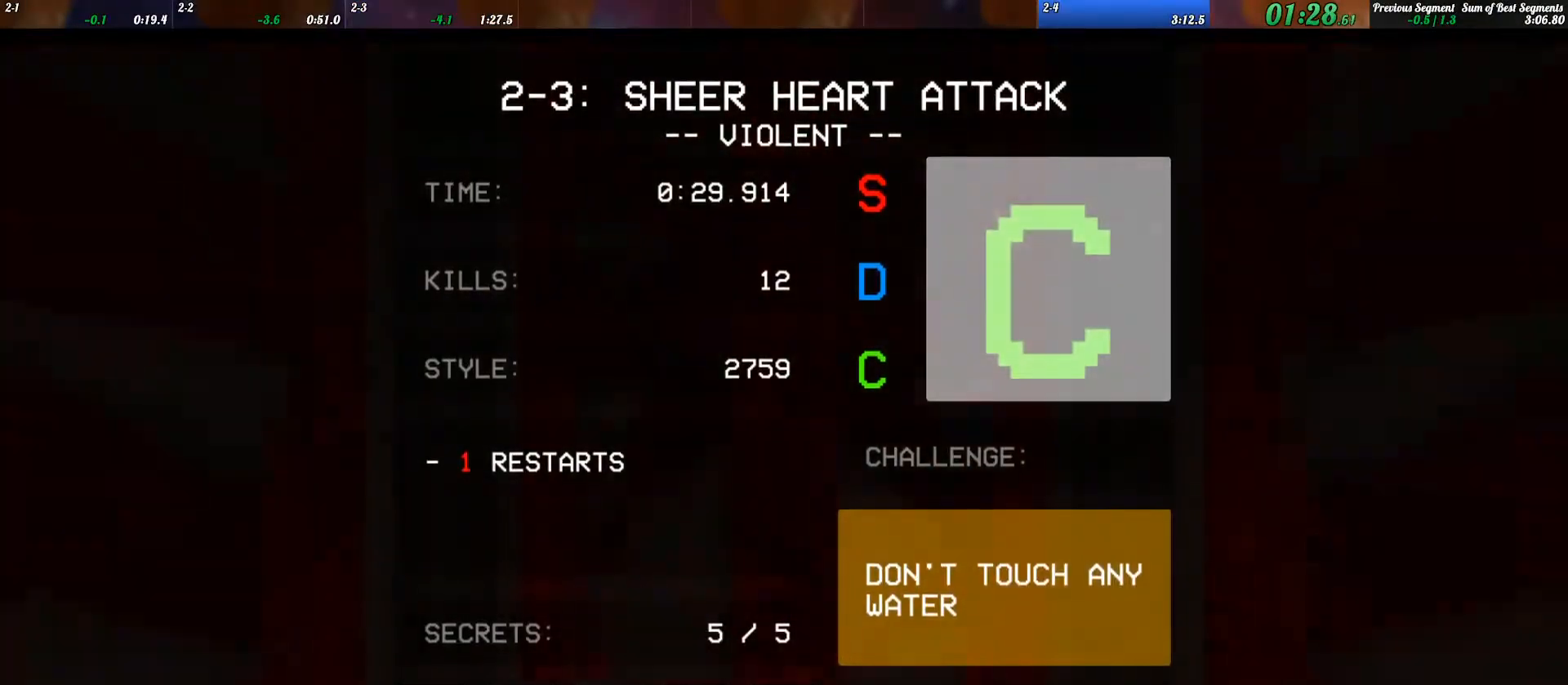
{"keys": ["w"], "events": []}
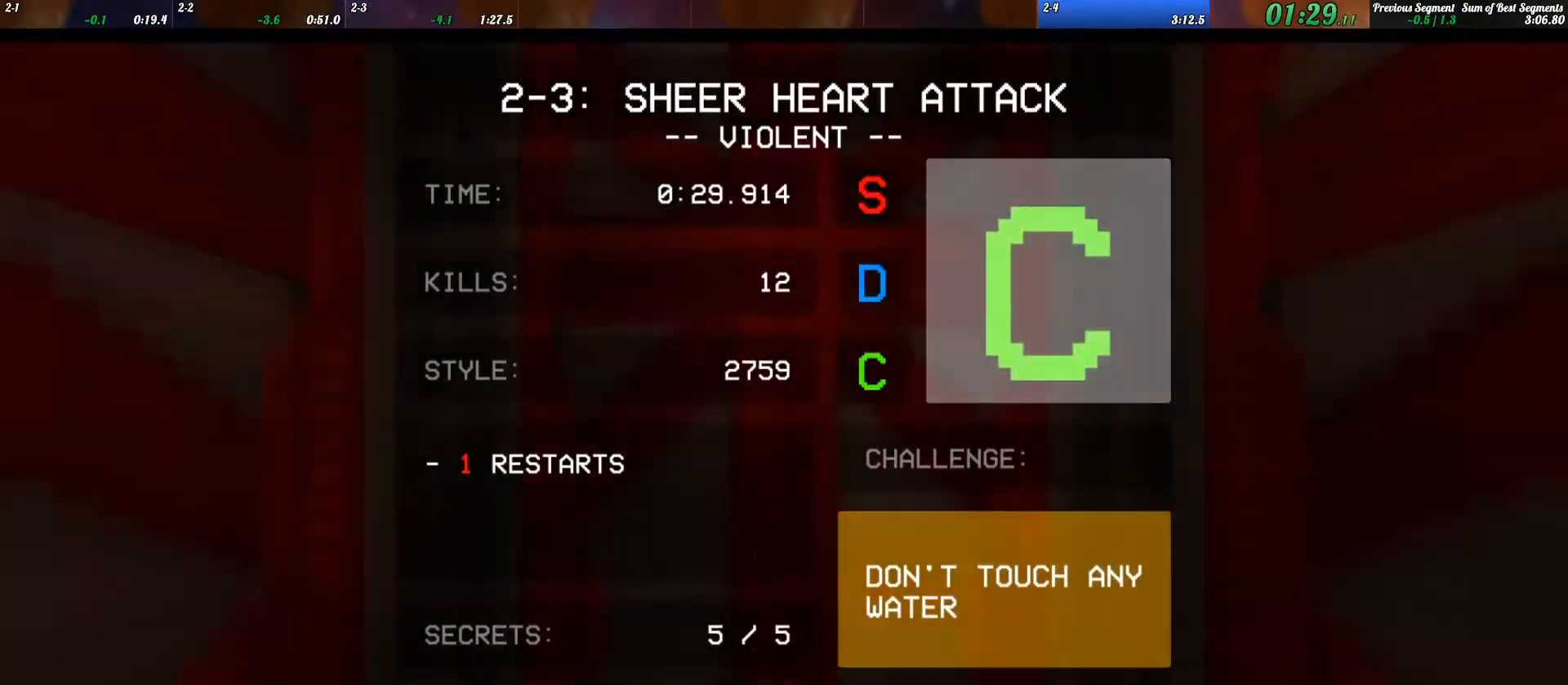
{"keys": ["2", "w"], "events": [[500, "2", "down"]]}
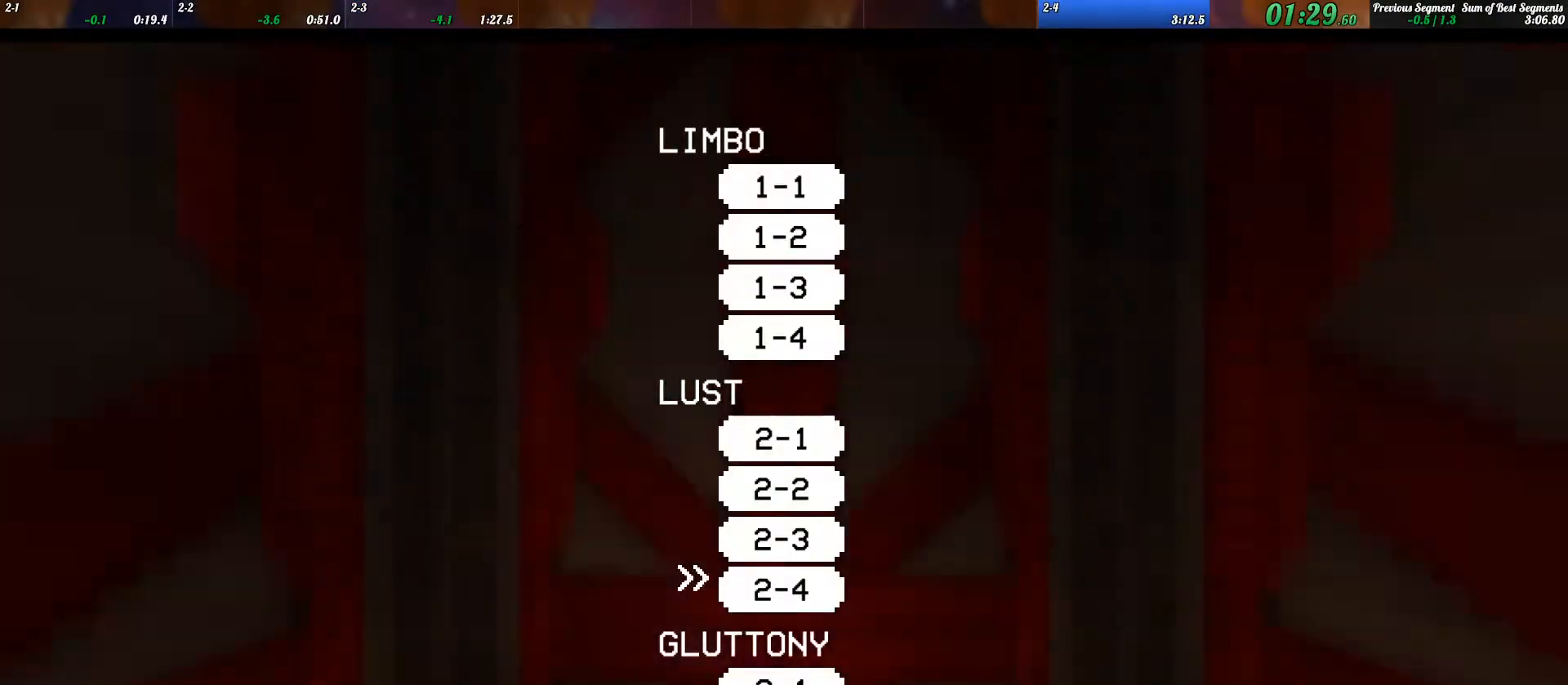
{"keys": ["w"], "events": [[33, "2", "up"]]}
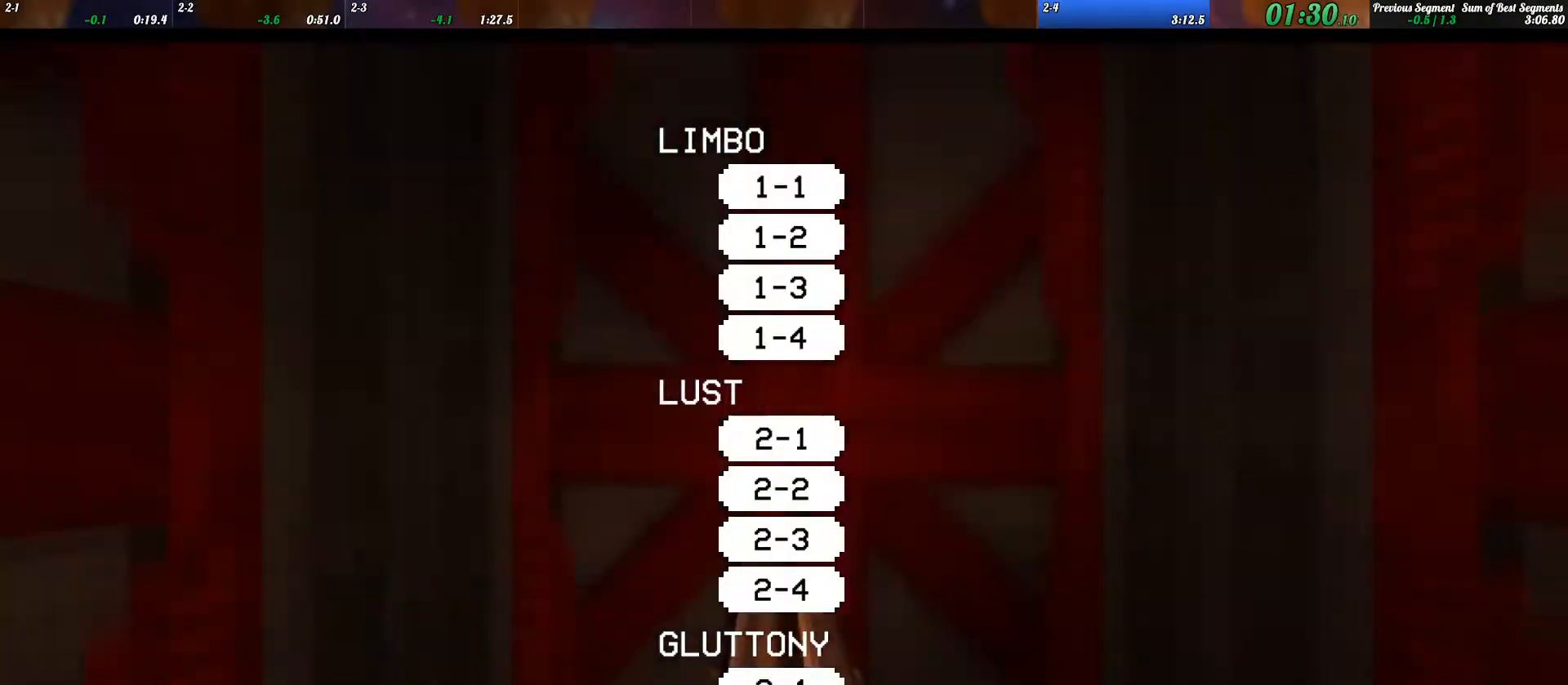
{"keys": ["w"], "events": []}
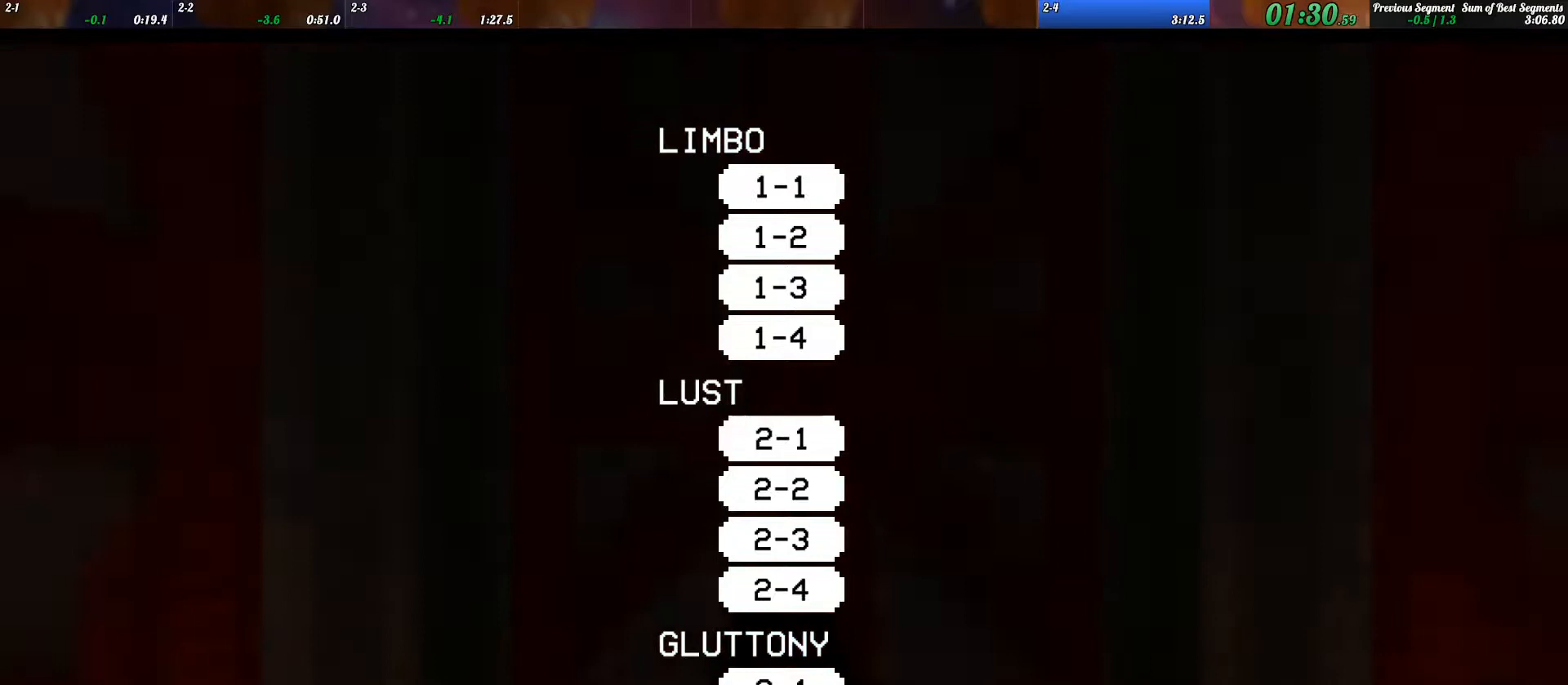
{"keys": ["shift_l", "w"], "events": [[500, "shift_l", "down"]]}
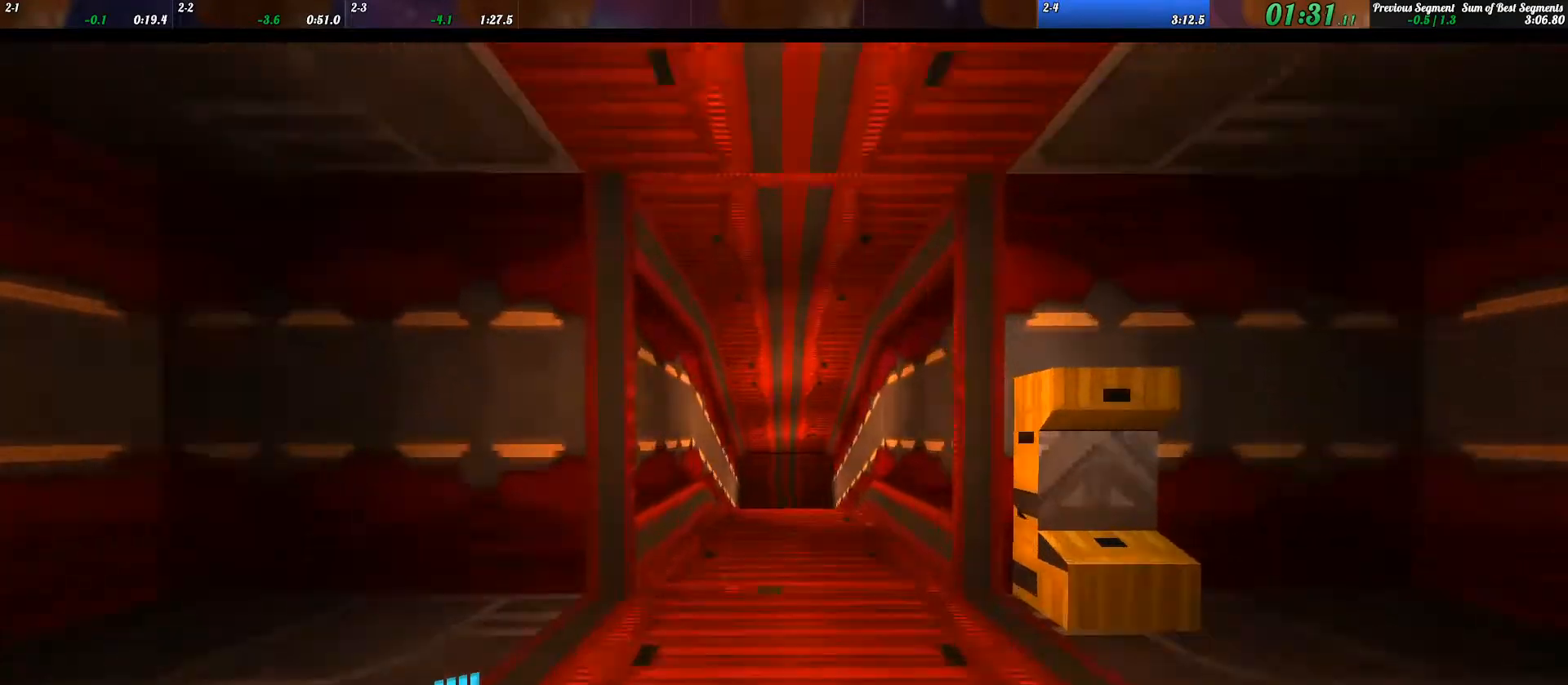
{"keys": ["w"], "events": [[33, "space", "down"], [100, "shift_l", "up"], [100, "space", "up"]]}
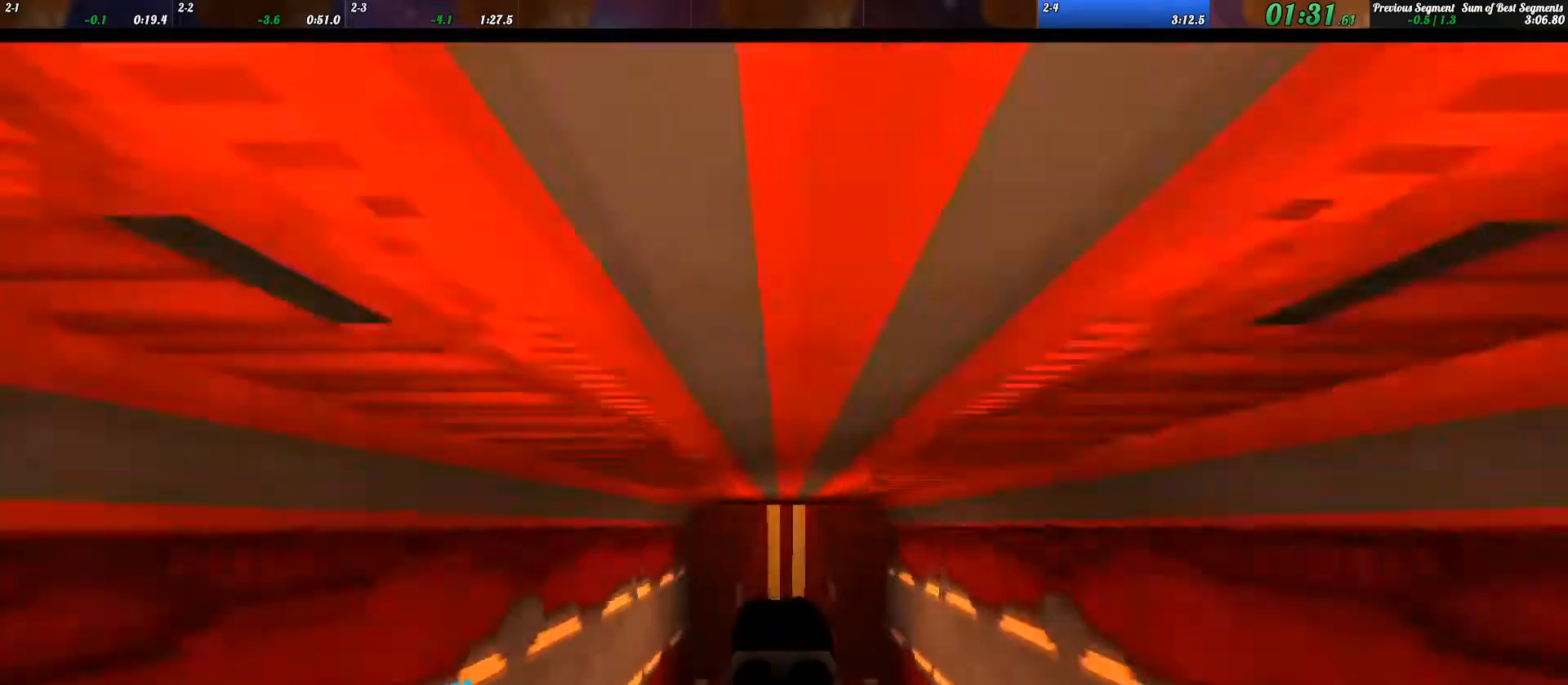
{"keys": ["w"], "events": [[333, "ctrl_l", "down"], [400, "ctrl_l", "up"]]}
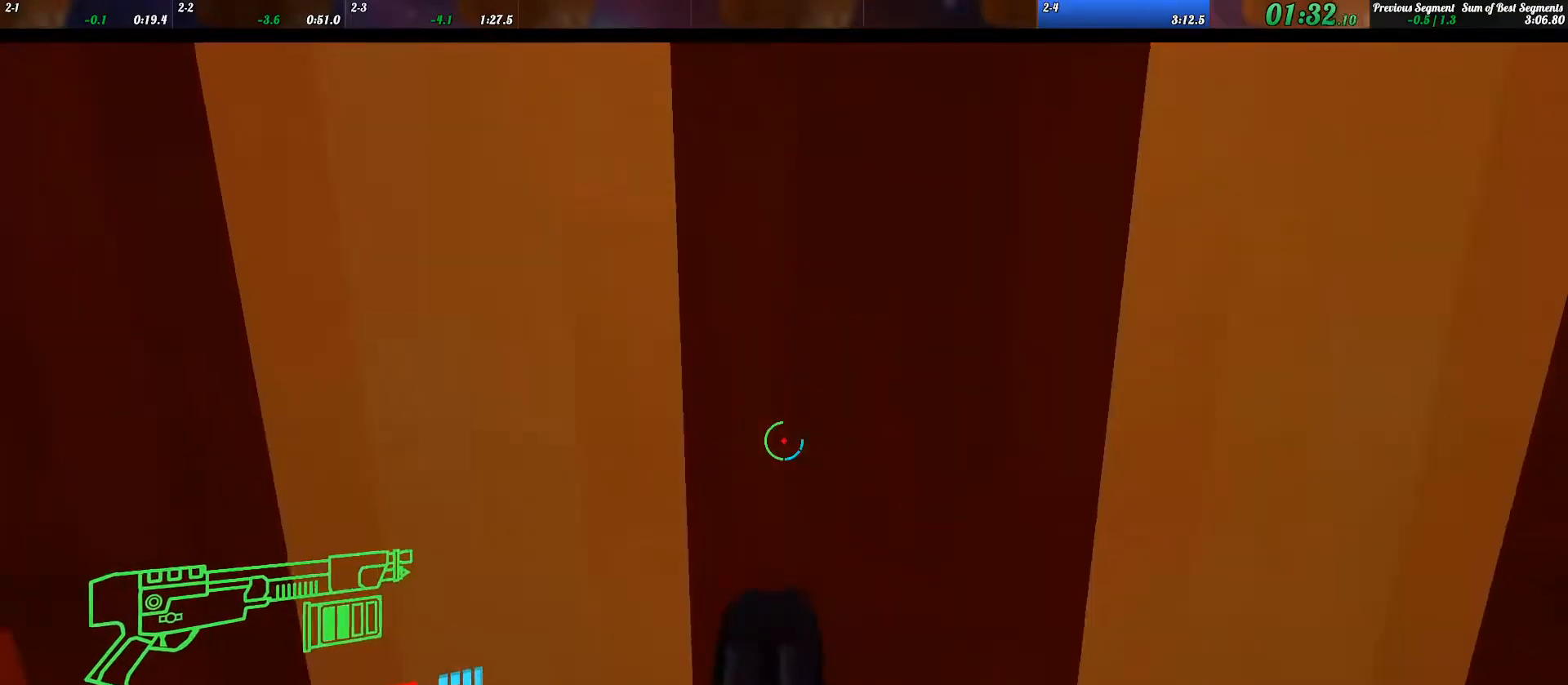
{"keys": ["w"], "events": [[67, "2", "down"], [100, "2", "up"]]}
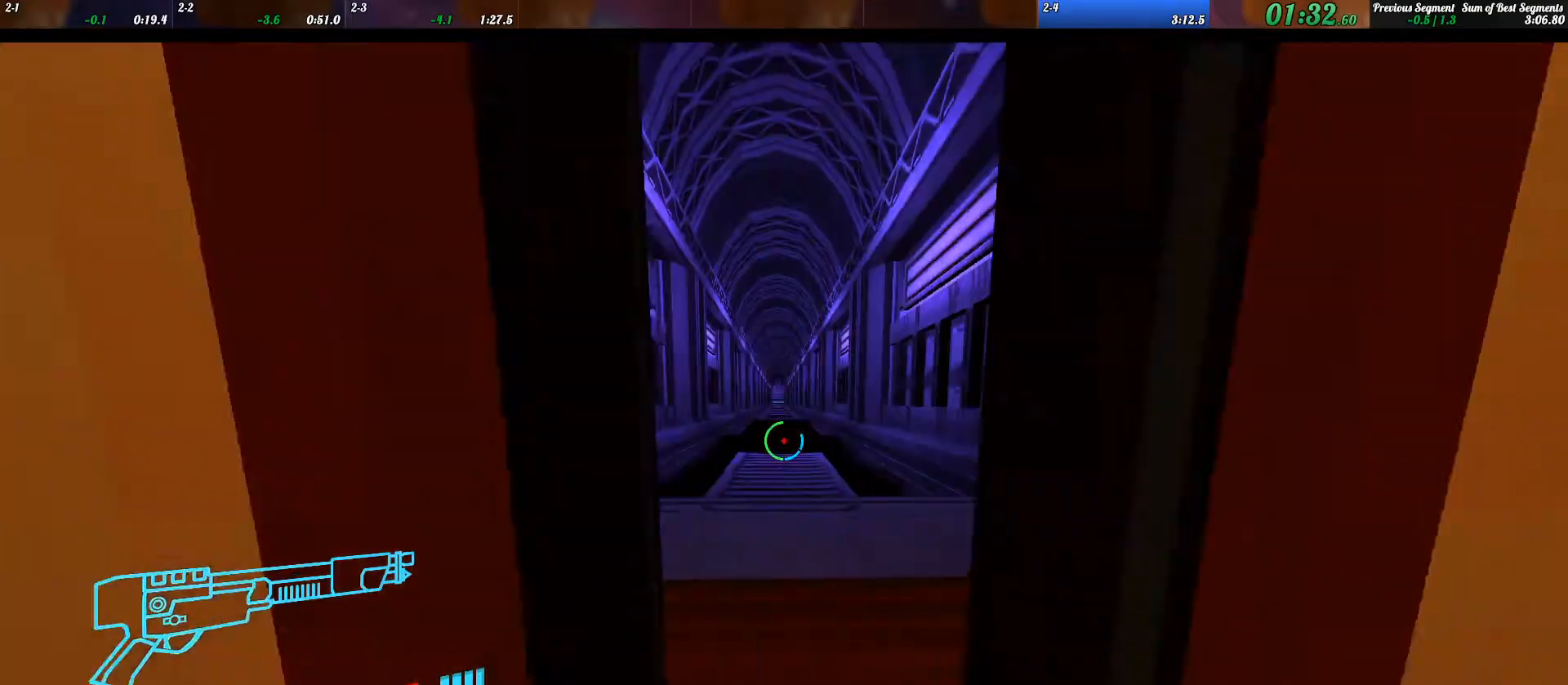
{"keys": ["d", "s"], "events": [[133, "d", "down"], [233, "w", "up"], [300, "s", "down"], [367, "shift_l", "down"], [500, "shift_l", "up"]]}
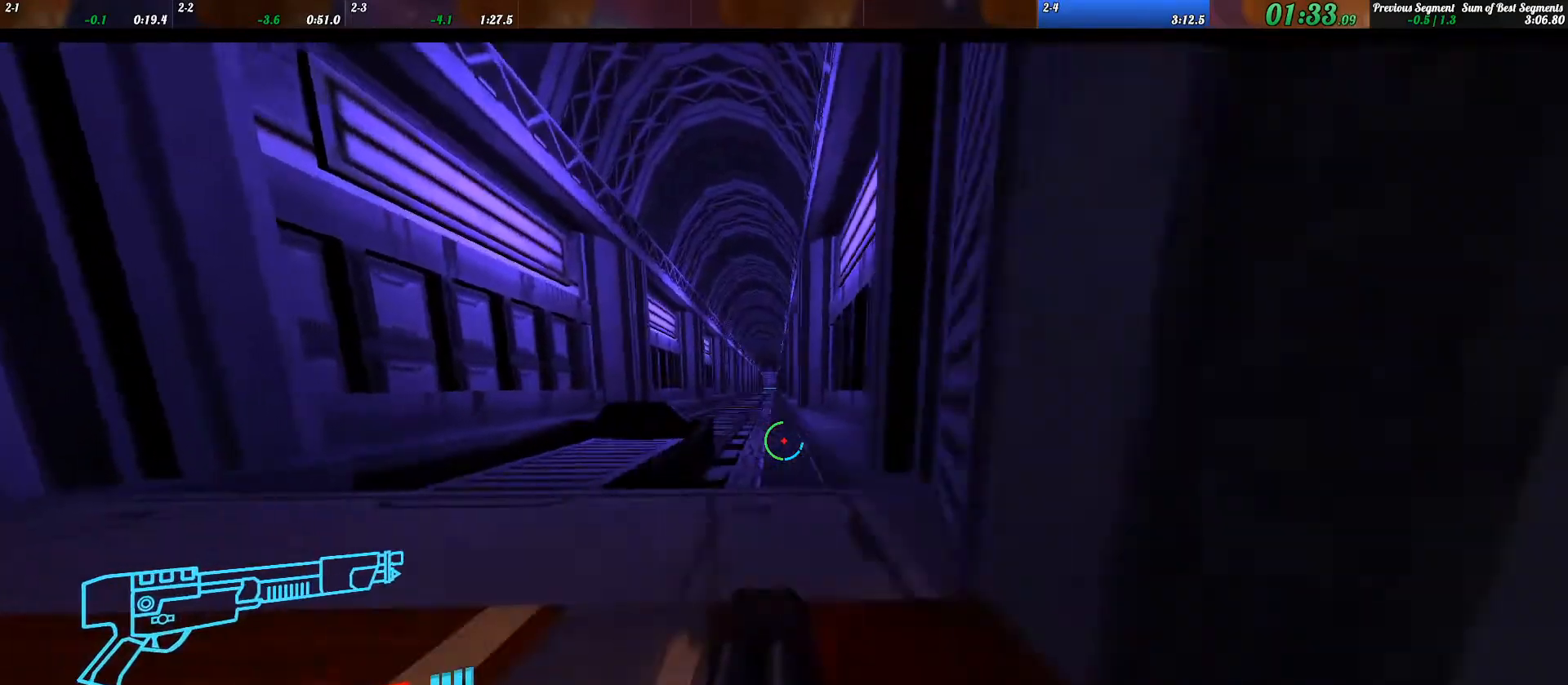
{"keys": ["d"], "events": [[467, "s", "up"]]}
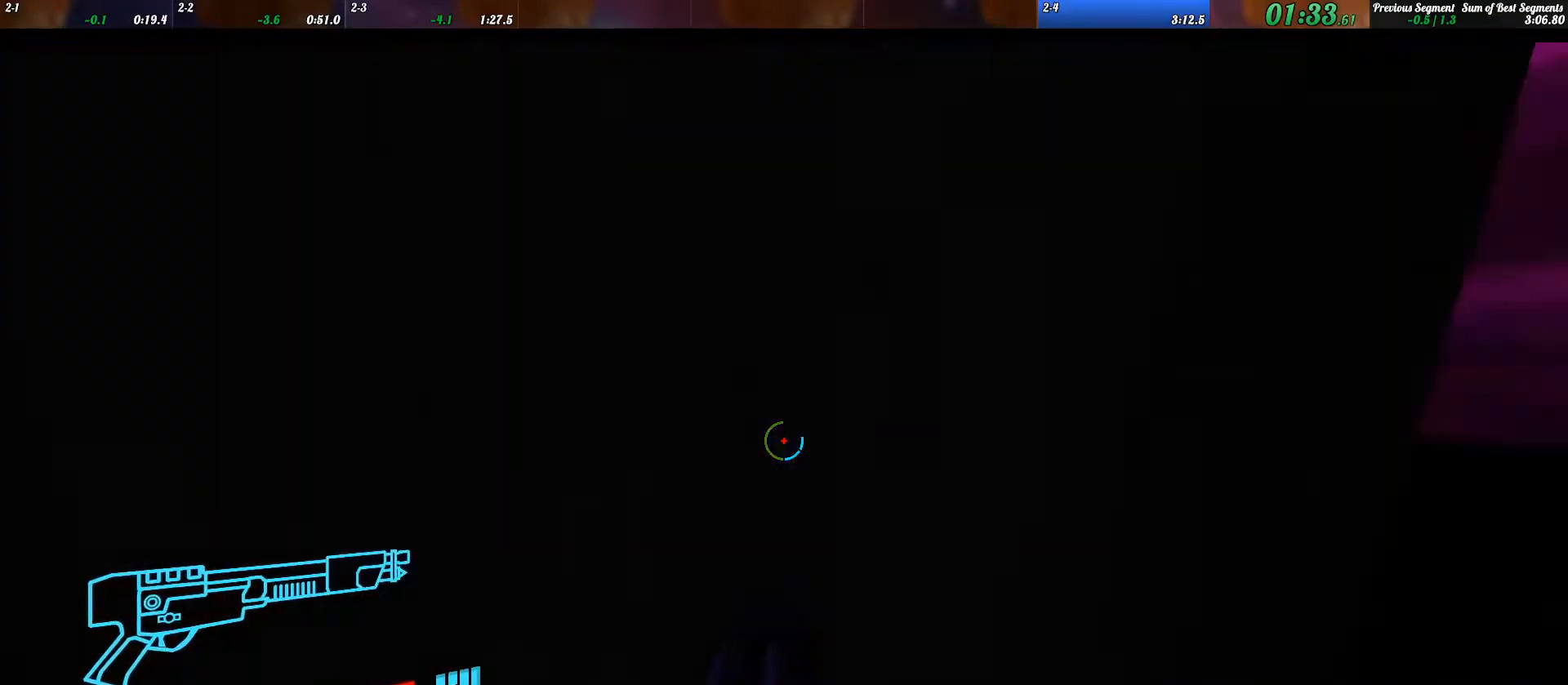
{"keys": ["a"], "events": [[33, "w", "down"], [67, "d", "up"], [67, "space", "down"], [133, "a", "down"], [233, "space", "up"], [367, "w", "up"]]}
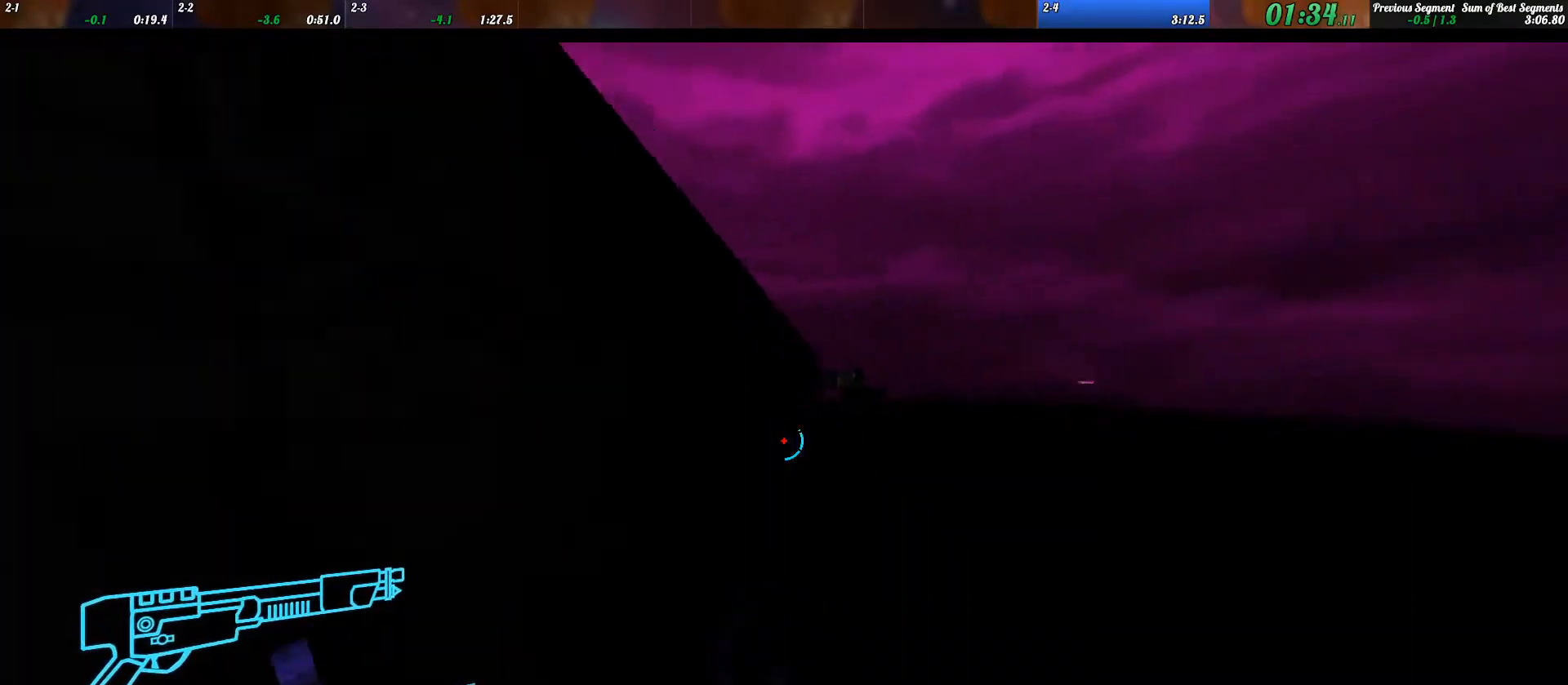
{"keys": ["a", "w"], "events": [[133, "w", "down"]]}
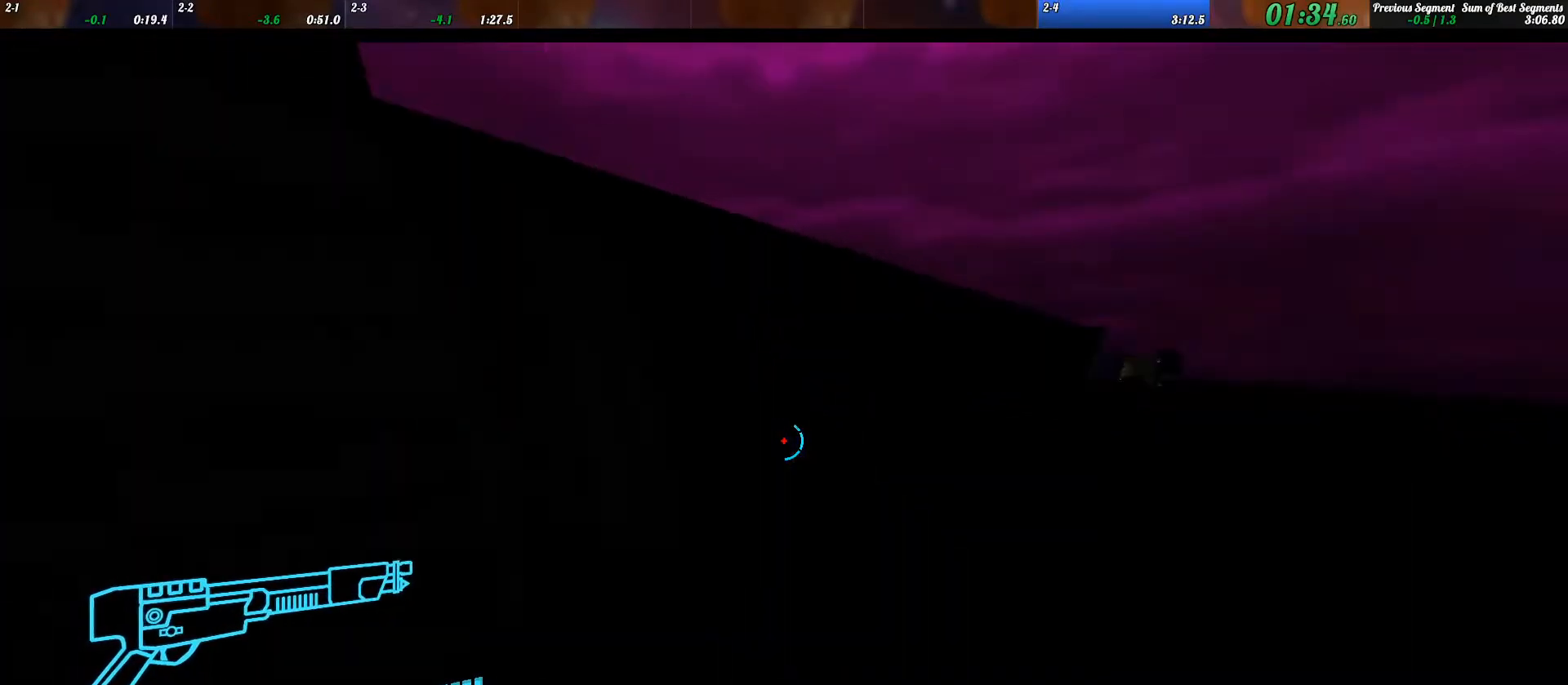
{"keys": ["shift_l", "w"], "events": [[200, "a", "up"], [433, "shift_l", "down"]]}
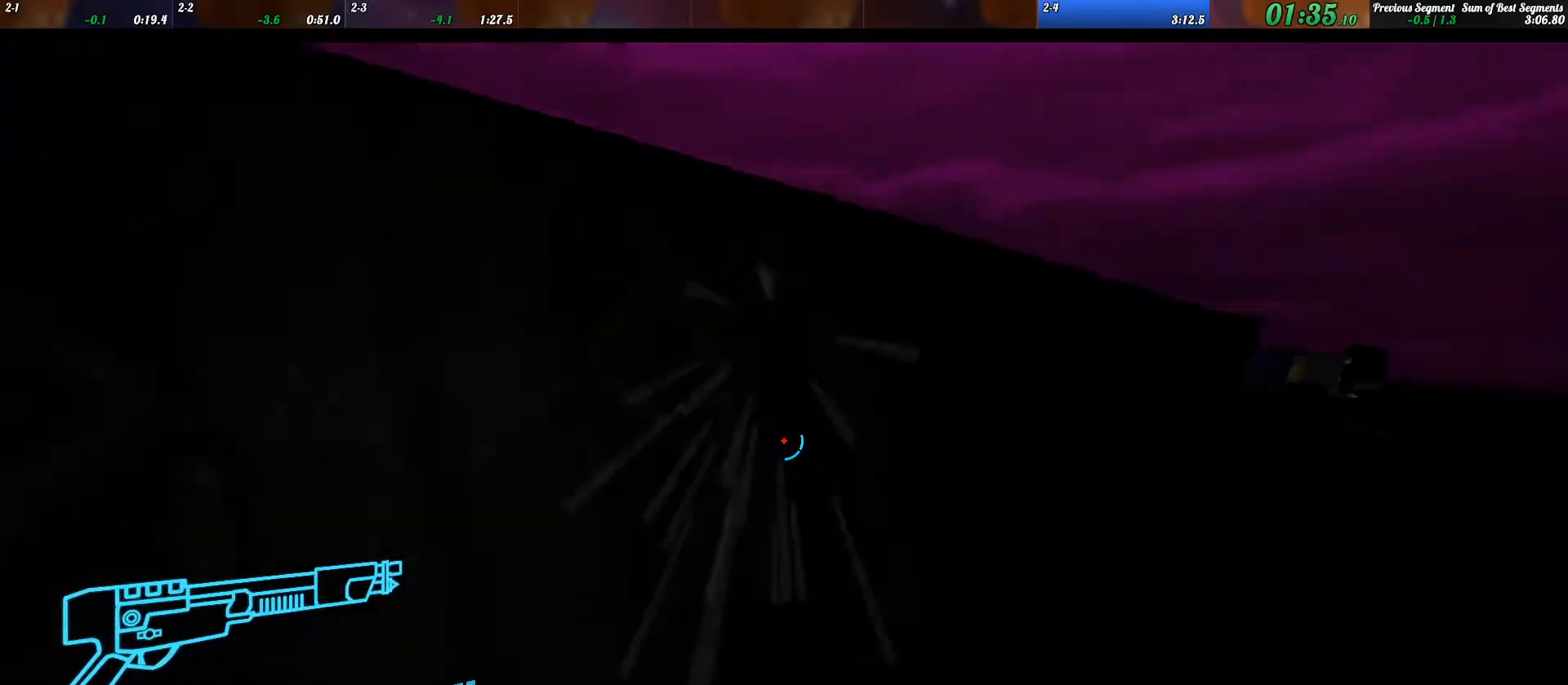
{"keys": ["a", "w"], "events": [[33, "a", "down"], [67, "a", "up"], [67, "shift_l", "up"], [300, "shift_l", "down"], [433, "shift_l", "up"], [500, "a", "down"]]}
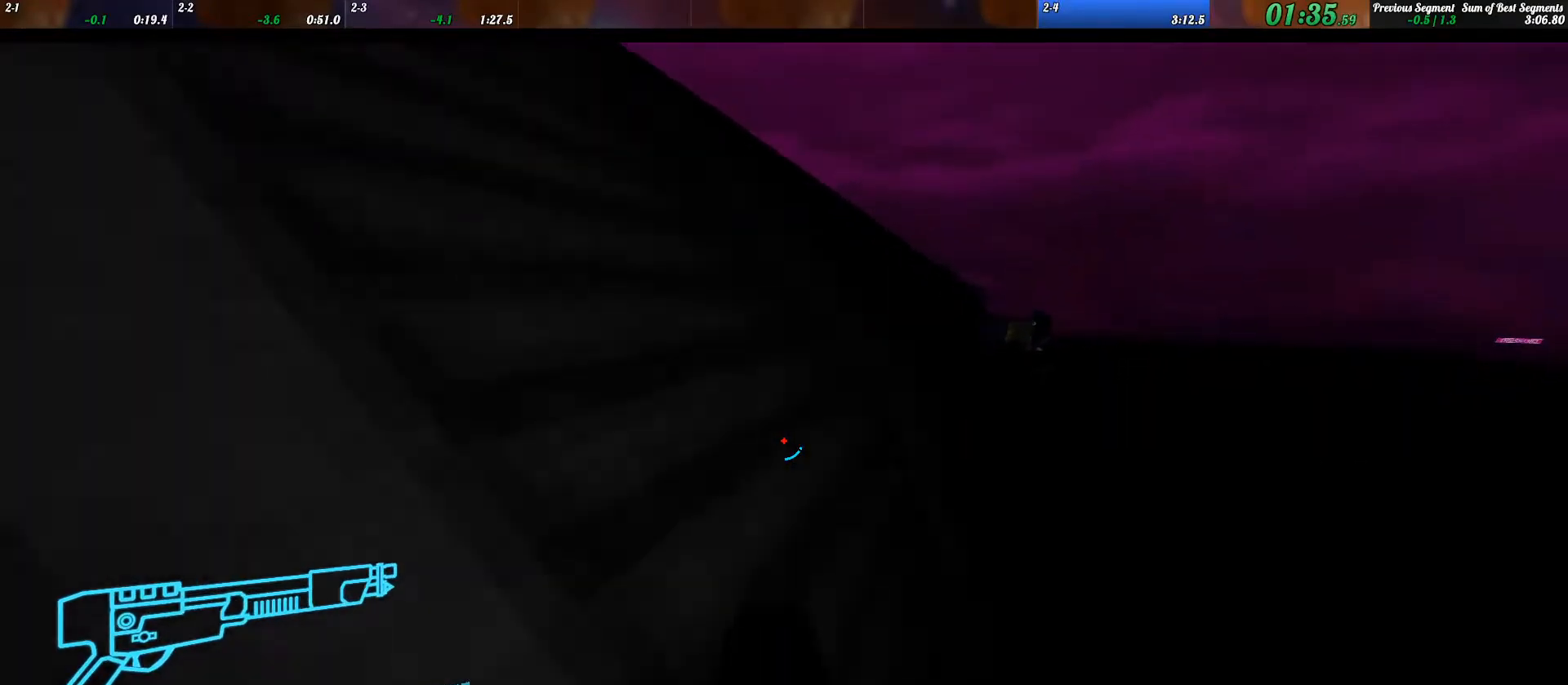
{"keys": ["w"], "events": [[100, "a", "up"], [367, "shift_l", "down"], [433, "shift_l", "up"]]}